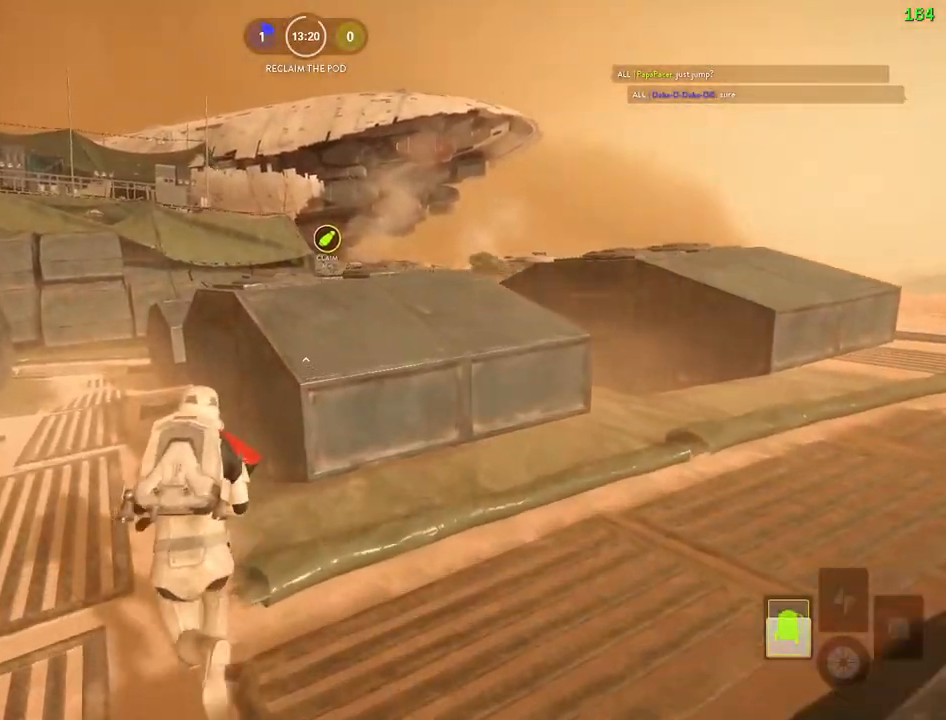
Gameplay with keyboard and mouse; each line is a JSON object with the keys and mouse buttons held at the frame after it. "events" lists presses ("down") and releases ("up") of "1", "2", "3", "4", "5", "a", "alt", "b", "c", "ctrl", "d", "e", "f", "g", "q", "r", "s", "shift", "space", "t", "tab", "v", "w", "x", "z", "mouse_left", "mouse_wheel" and "mouse_right" between this image and that frame as [ms after this image, input, new state], when the widget could be followed in between. "mouse_left", "mouse_wheel", "mouse_right" = the "left", "wheel", "right" buttons of the "mouse" list. No other keys are recorded. "wheel" means that the mouse wheel is clicked or scrolled. Mouse movement is not recorded.
{"keys": ["a", "alt", "shift"], "mouse": [], "events": [[267, "c", "down"], [383, "w", "up"], [400, "c", "up"], [417, "alt", "down"]]}
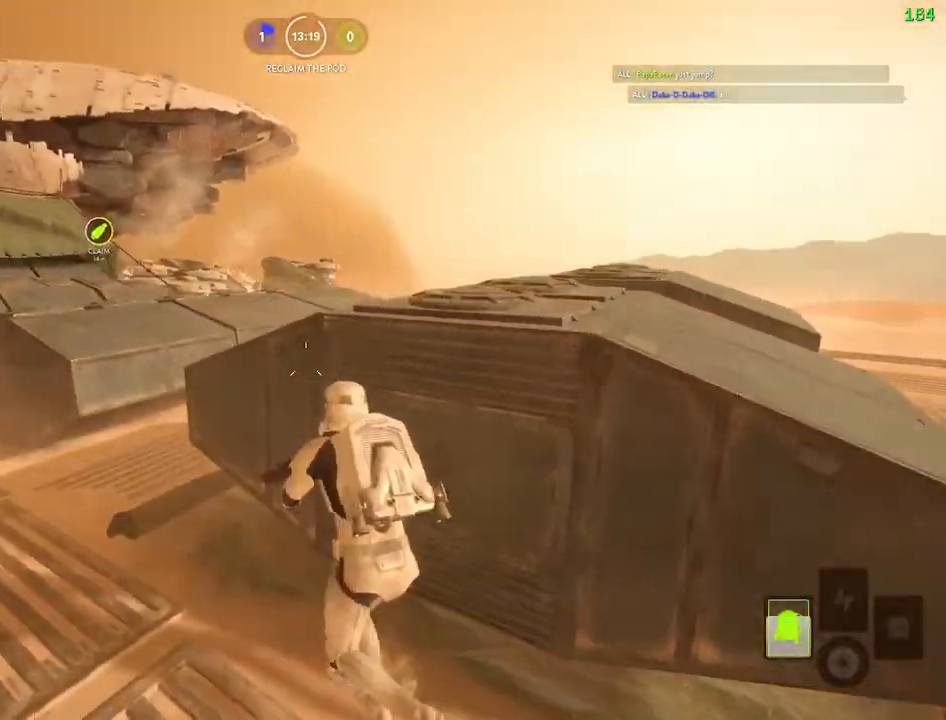
{"keys": ["a", "shift", "w"], "mouse": [], "events": [[67, "alt", "up"], [100, "w", "down"], [233, "space", "down"], [300, "space", "up"], [400, "space", "down"], [500, "space", "up"]]}
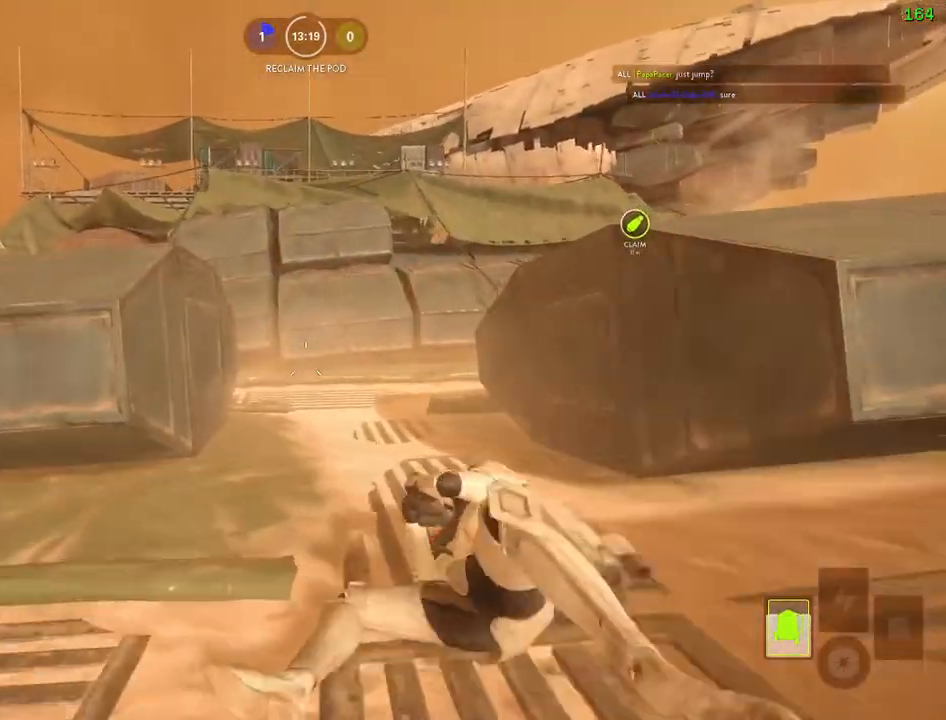
{"keys": ["a", "shift", "w"], "mouse": [], "events": []}
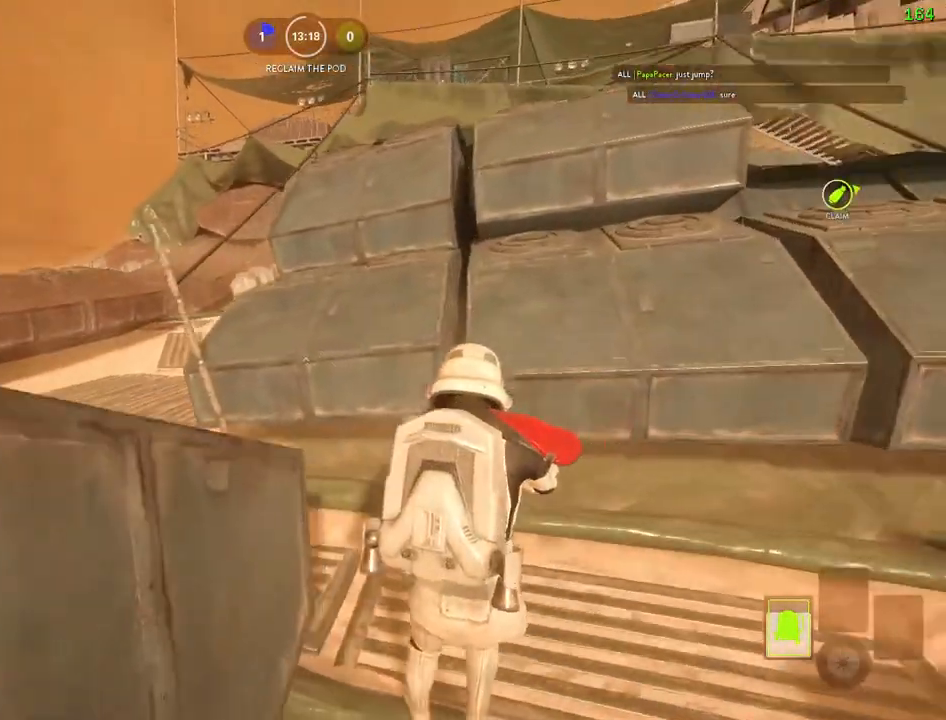
{"keys": ["a", "shift", "w"], "mouse": [], "events": []}
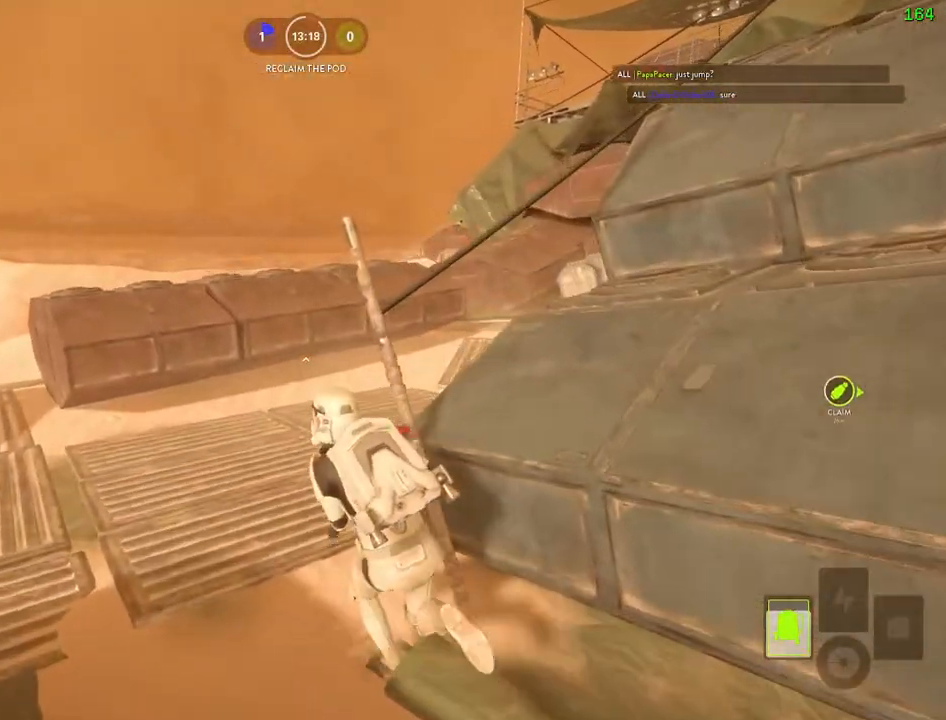
{"keys": ["a", "shift", "w"], "mouse": [], "events": []}
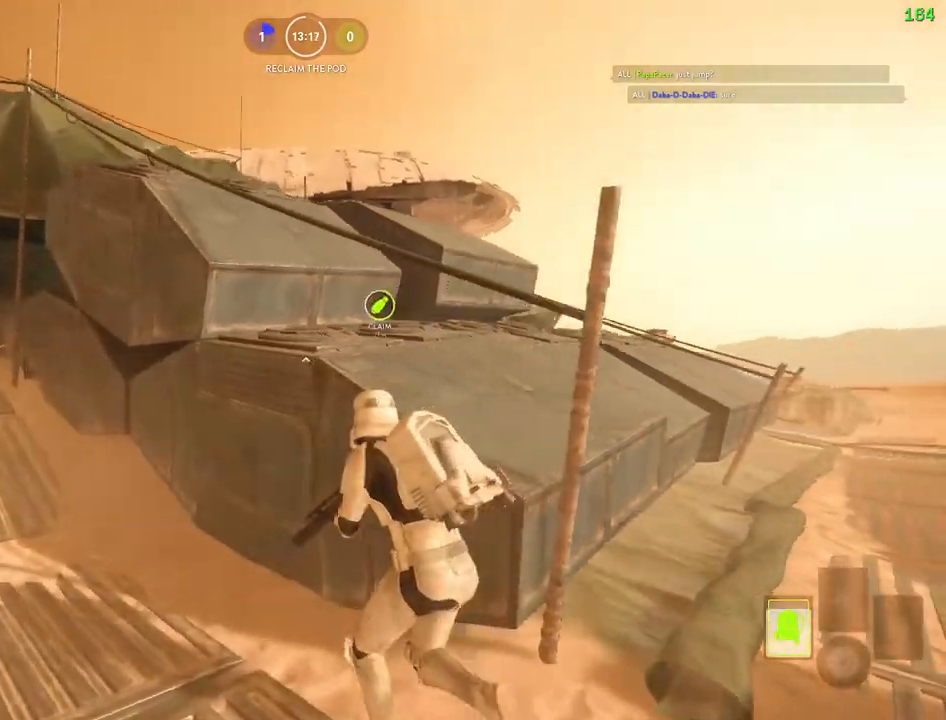
{"keys": ["a", "shift", "w"], "mouse": [], "events": [[100, "alt", "down"], [117, "w", "up"], [317, "alt", "up"], [367, "w", "down"]]}
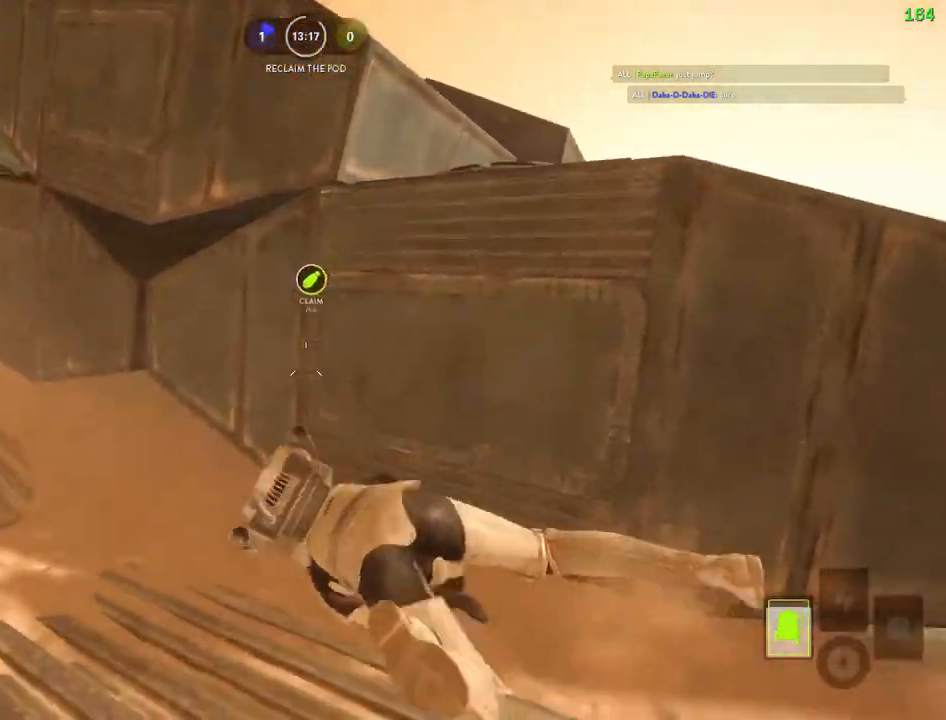
{"keys": ["d"], "mouse": [], "events": [[50, "space", "down"], [67, "space", "up"], [167, "space", "down"], [300, "space", "up"], [383, "a", "up"], [400, "shift", "up"], [417, "w", "up"], [467, "d", "down"]]}
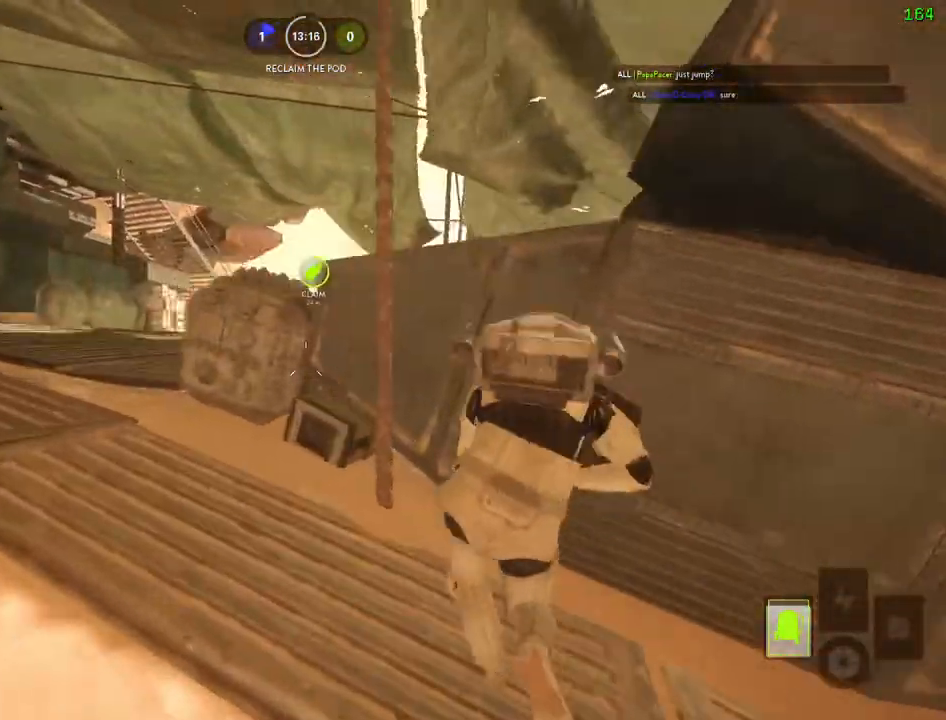
{"keys": ["a"], "mouse": [], "events": [[417, "a", "down"], [433, "d", "up"]]}
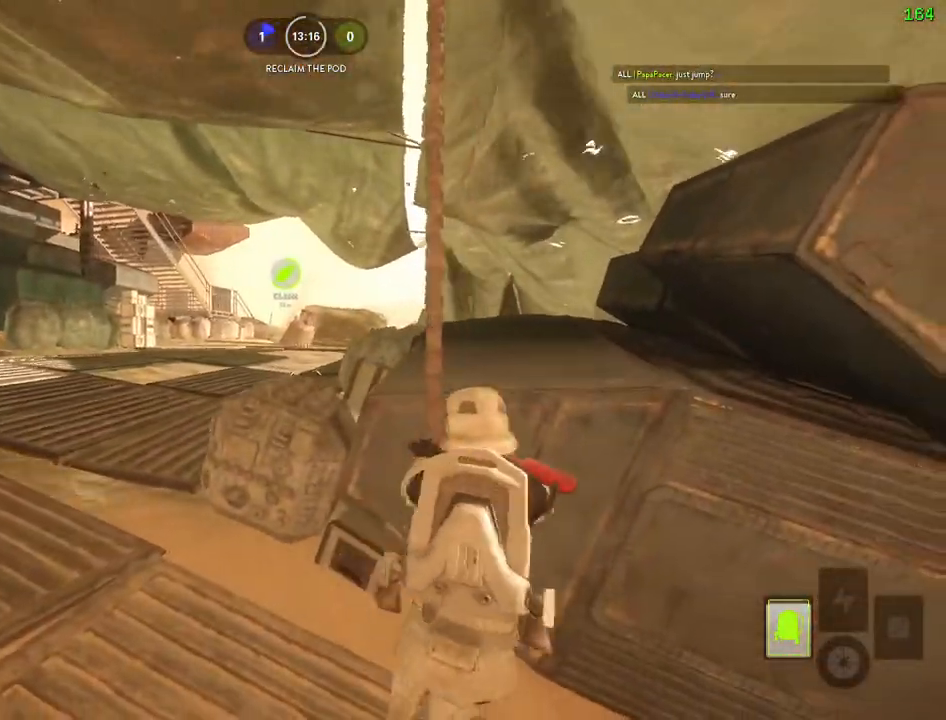
{"keys": ["a", "shift", "w"], "mouse": [], "events": [[167, "shift", "down"], [200, "w", "down"]]}
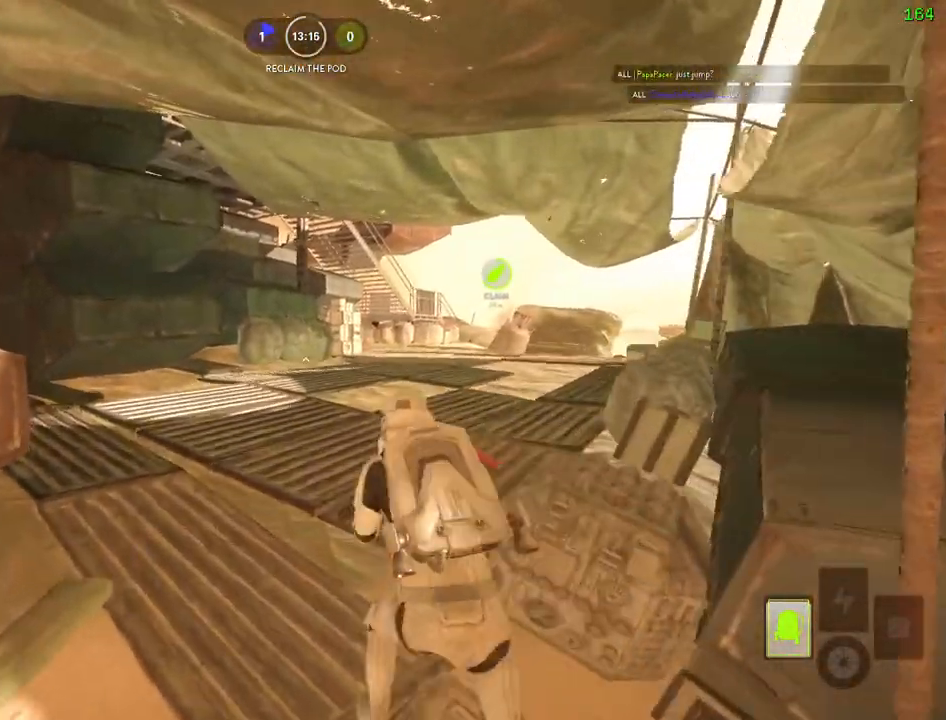
{"keys": [], "mouse": [], "events": [[133, "alt", "down"], [150, "w", "up"], [250, "shift", "up"], [283, "a", "up"], [317, "alt", "up"]]}
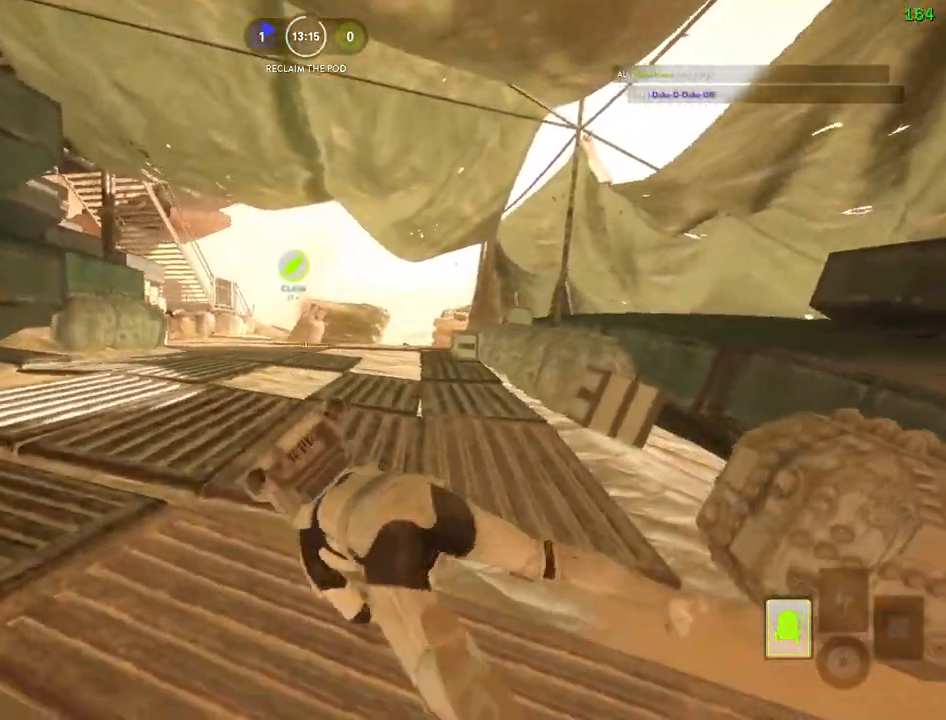
{"keys": [], "mouse": [], "events": [[17, "space", "down"], [100, "space", "up"], [183, "space", "down"], [267, "space", "up"], [367, "space", "down"], [467, "space", "up"]]}
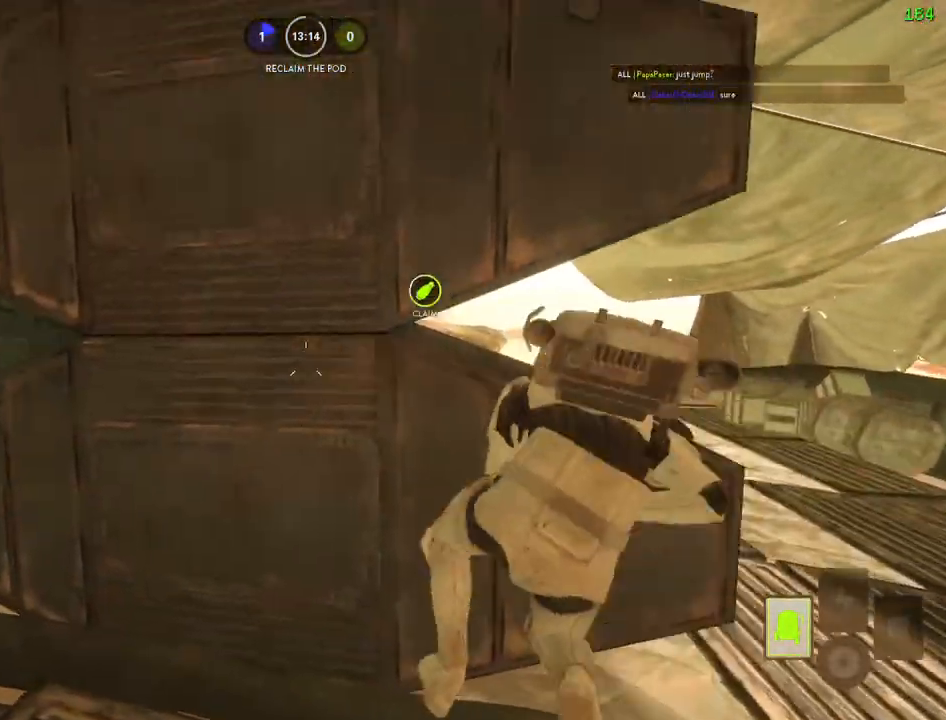
{"keys": ["d"], "mouse": [], "events": [[417, "d", "down"]]}
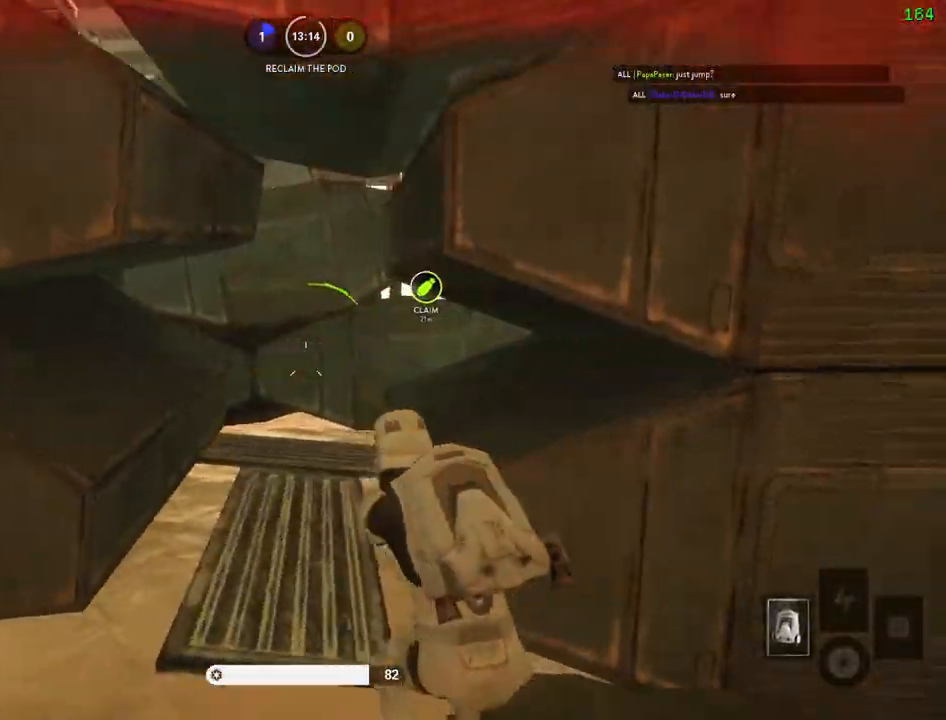
{"keys": ["a", "alt"], "mouse": [], "events": [[83, "a", "down"], [100, "d", "up"], [350, "c", "down"], [433, "alt", "down"], [450, "c", "up"]]}
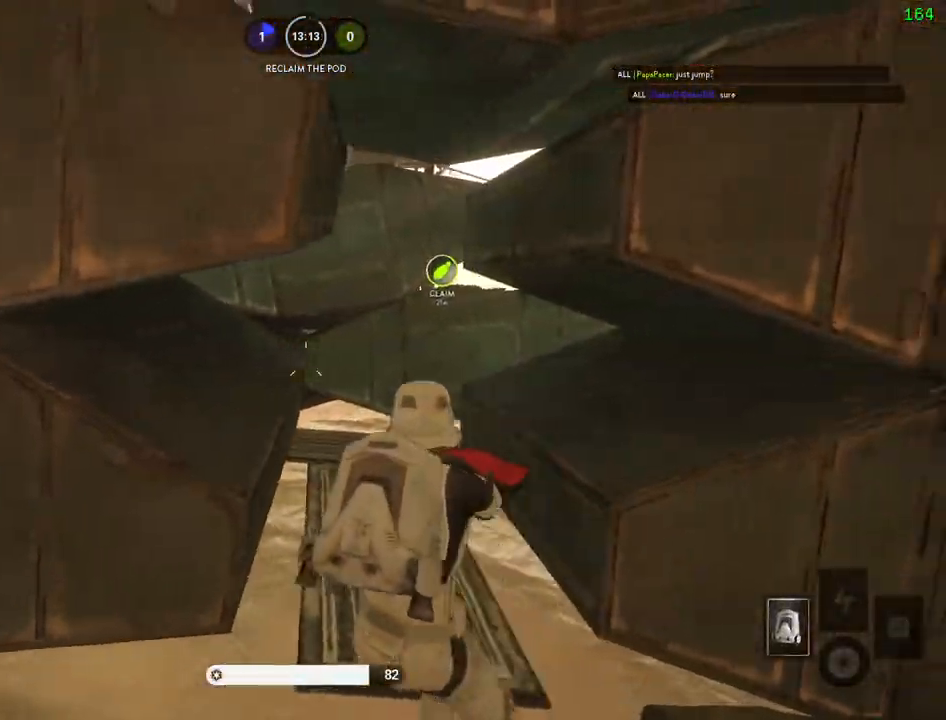
{"keys": ["space"], "mouse": [], "events": [[83, "alt", "up"], [183, "a", "up"], [283, "space", "down"], [367, "space", "up"], [450, "space", "down"]]}
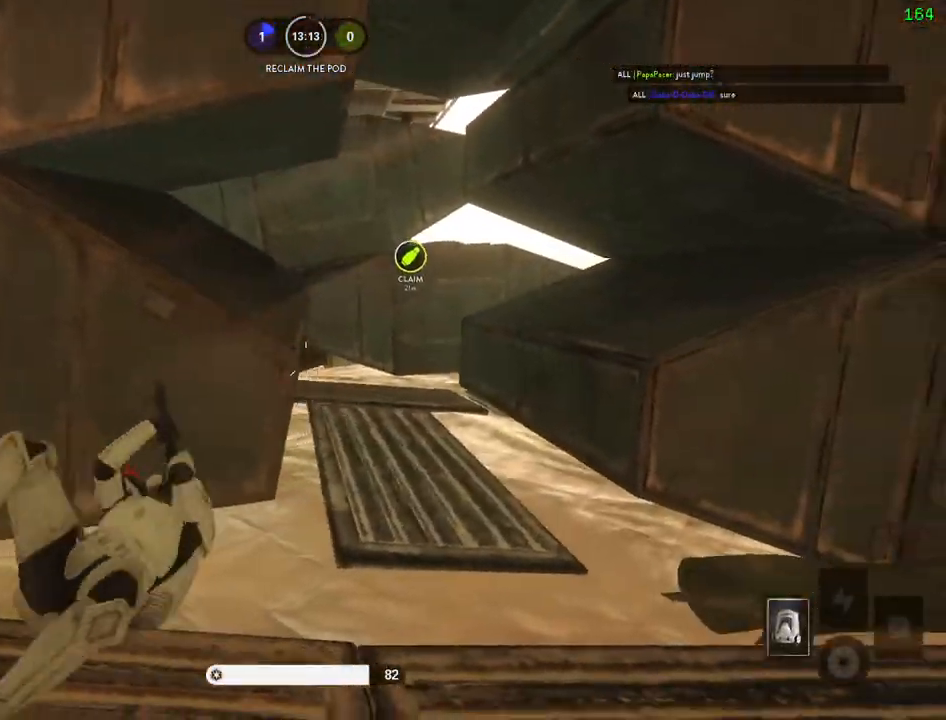
{"keys": ["a"], "mouse": [], "events": [[50, "space", "up"], [167, "w", "down"], [433, "w", "up"], [467, "a", "down"]]}
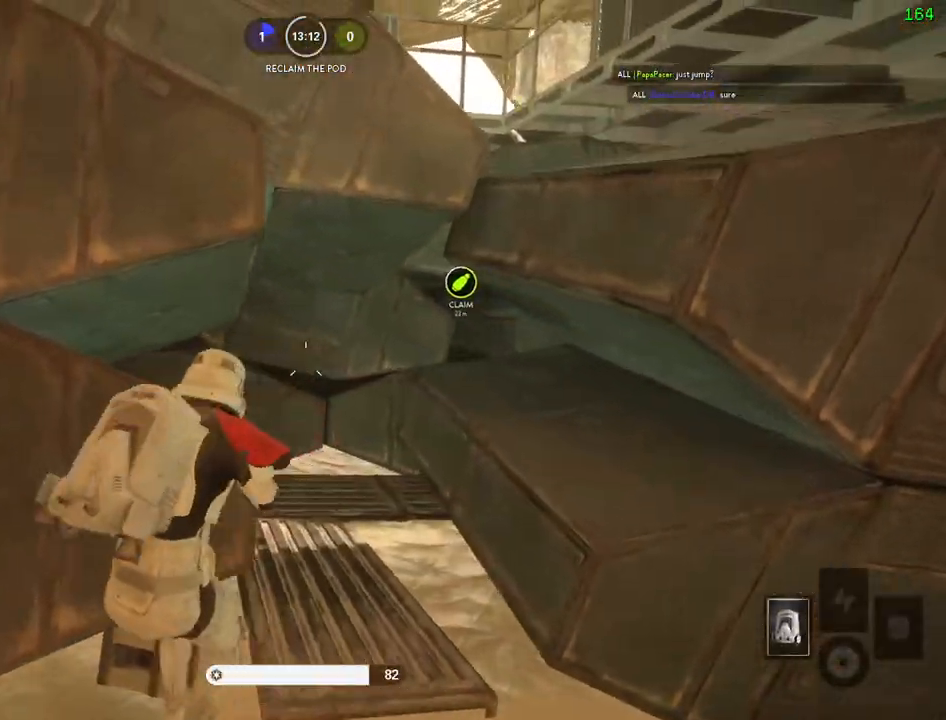
{"keys": ["a"], "mouse": [], "events": []}
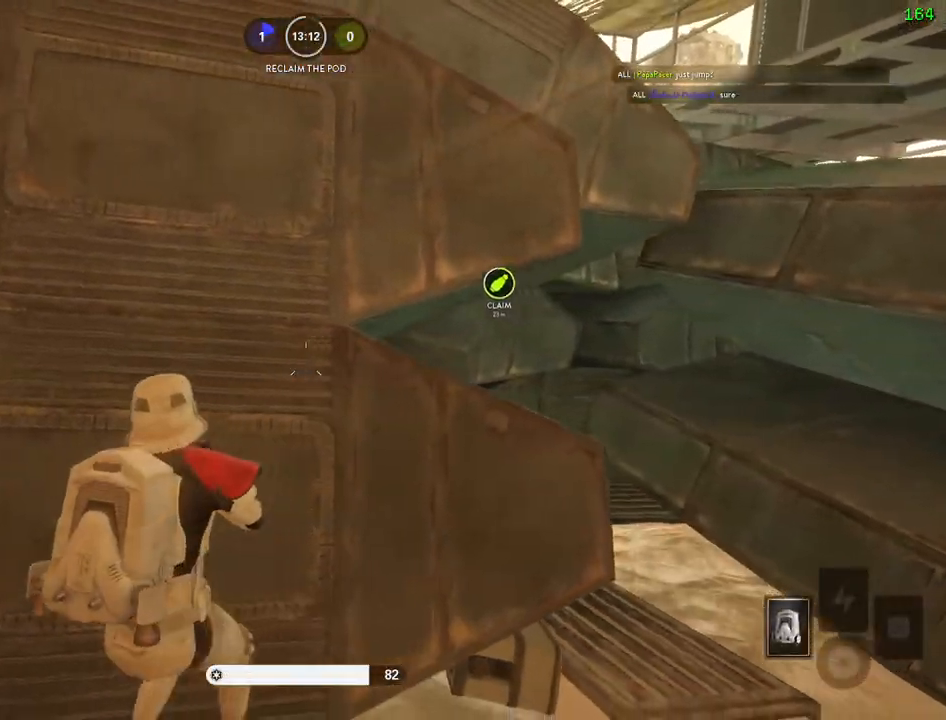
{"keys": ["a"], "mouse": [], "events": []}
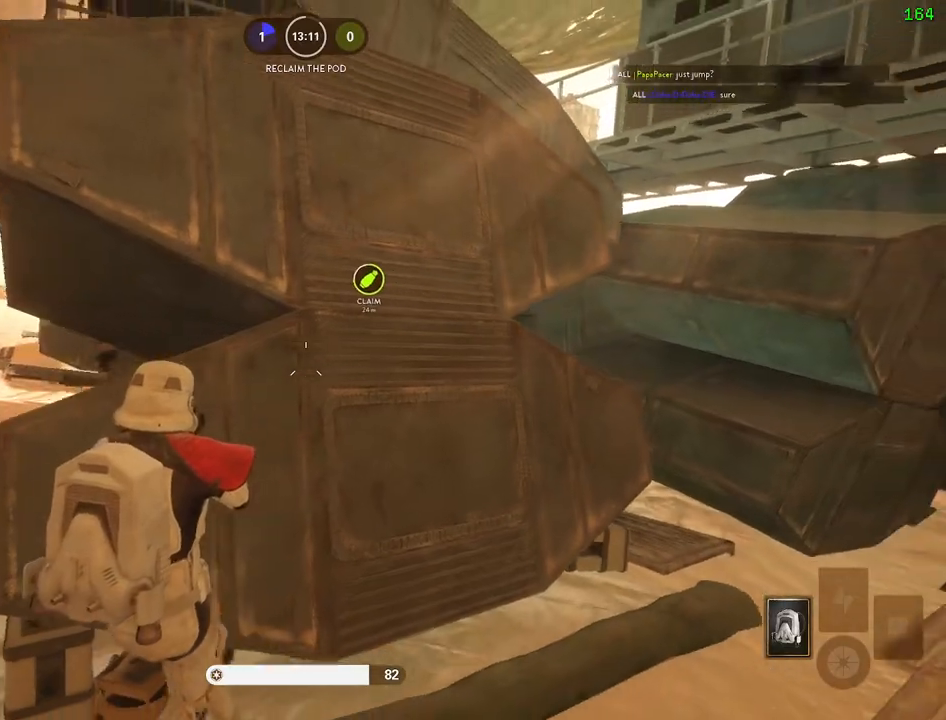
{"keys": ["a", "w"], "mouse": [], "events": [[300, "c", "down"], [367, "w", "down"], [383, "c", "up"]]}
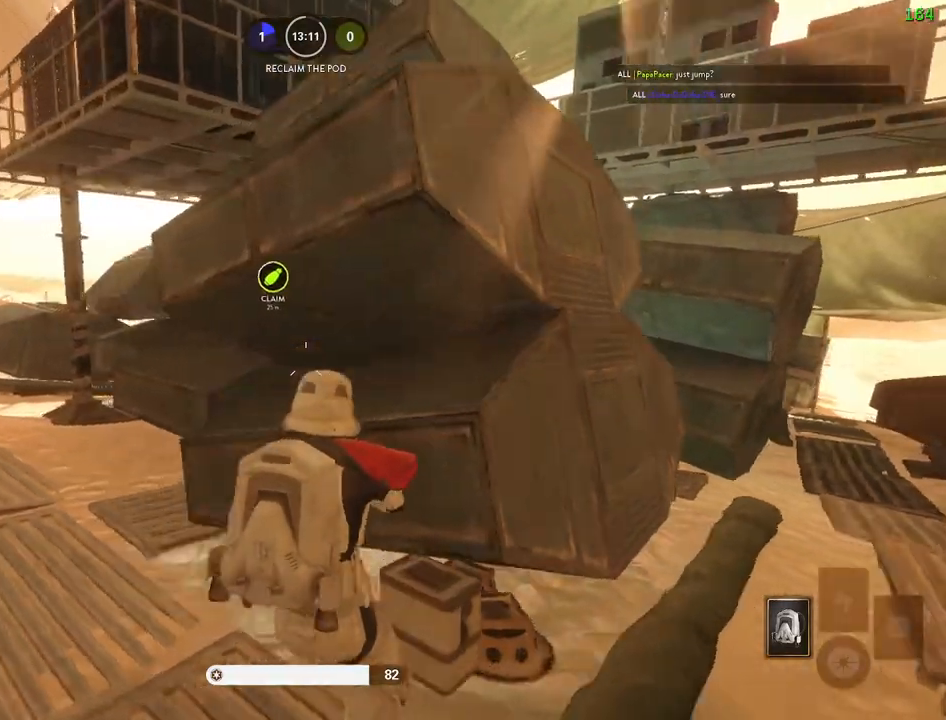
{"keys": ["a"], "mouse": [], "events": [[500, "w", "up"]]}
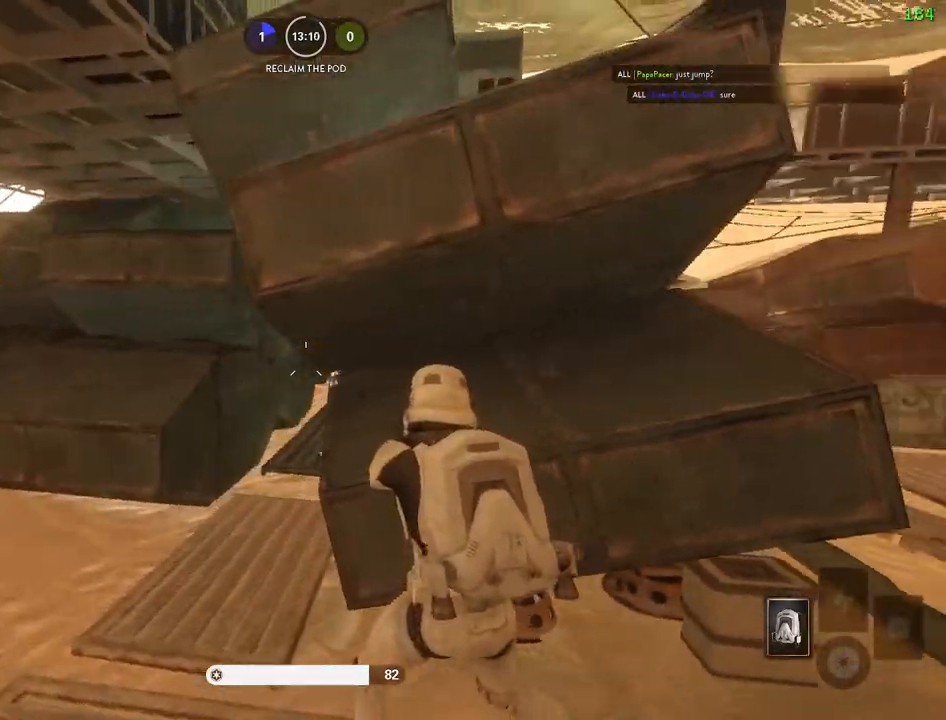
{"keys": ["d", "s"], "mouse": [], "events": [[83, "a", "up"], [100, "d", "down"], [317, "s", "down"]]}
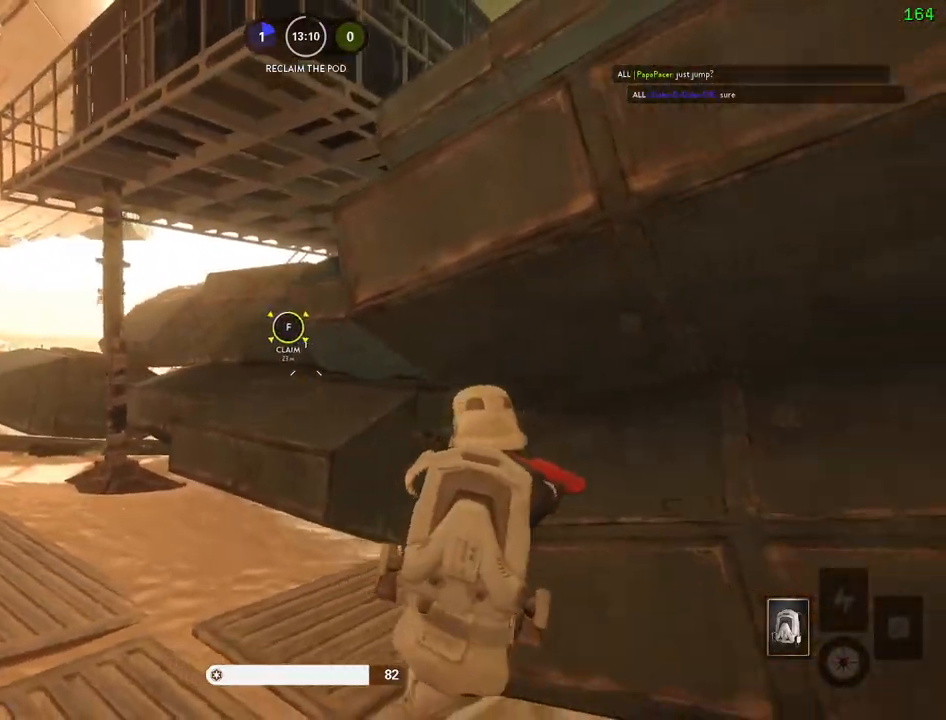
{"keys": ["d", "shift", "w"], "mouse": [], "events": [[50, "s", "up"], [217, "shift", "down"], [217, "w", "down"]]}
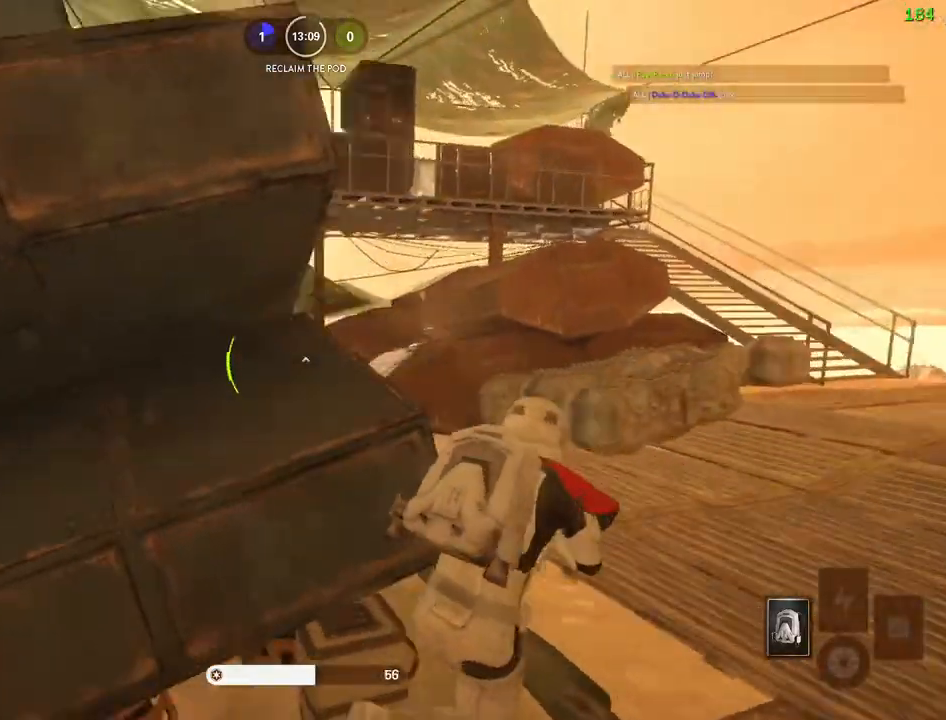
{"keys": ["d"], "mouse": [], "events": [[333, "w", "up"], [367, "shift", "up"]]}
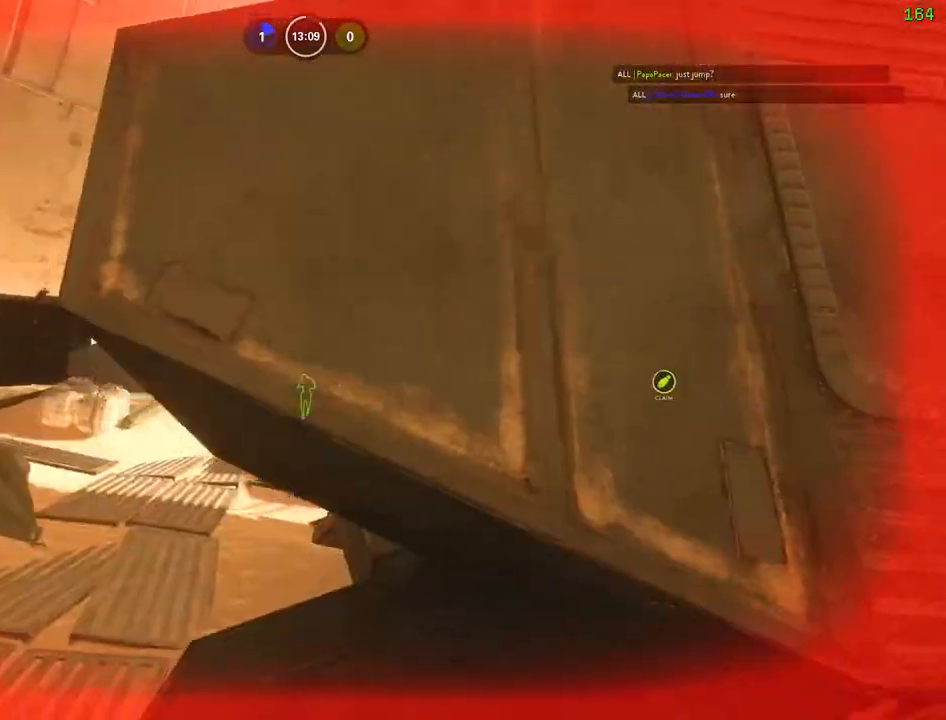
{"keys": [], "mouse": [], "events": [[33, "d", "up"]]}
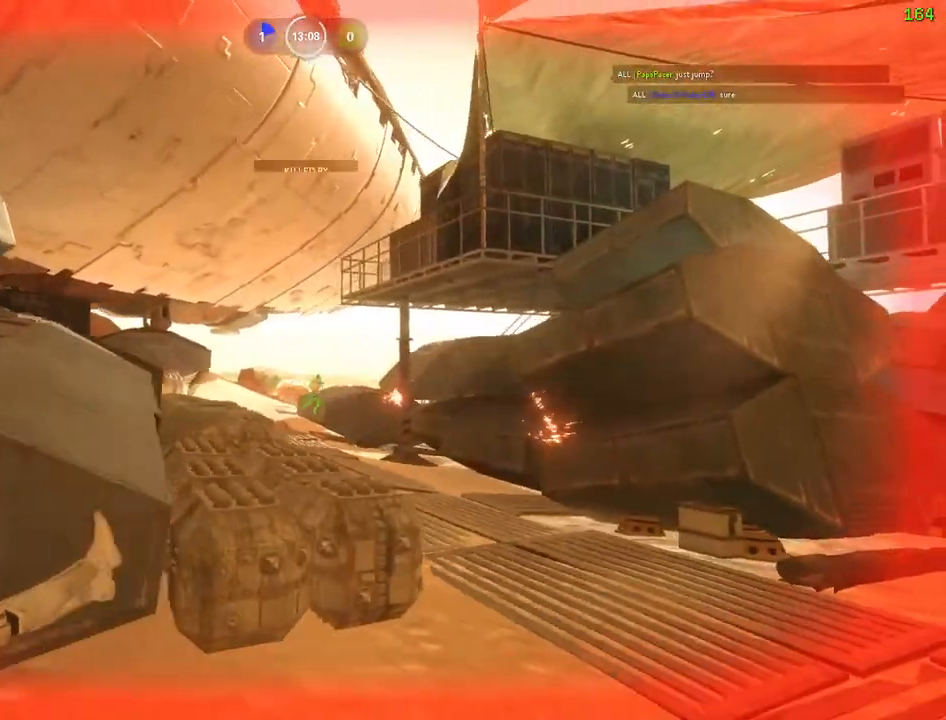
{"keys": [], "mouse": [], "events": []}
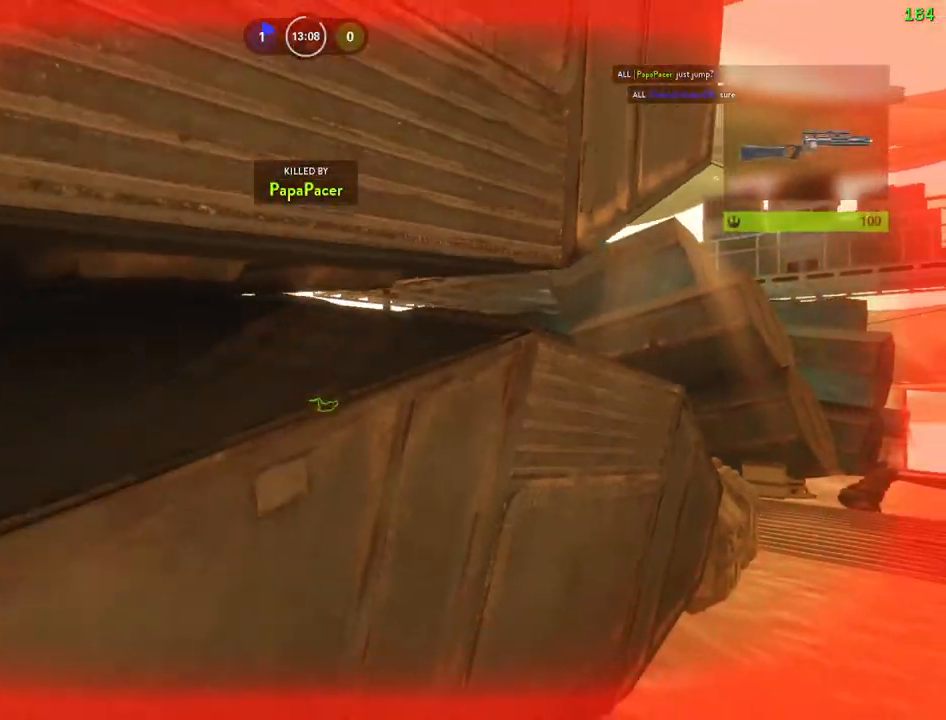
{"keys": [], "mouse": [], "events": []}
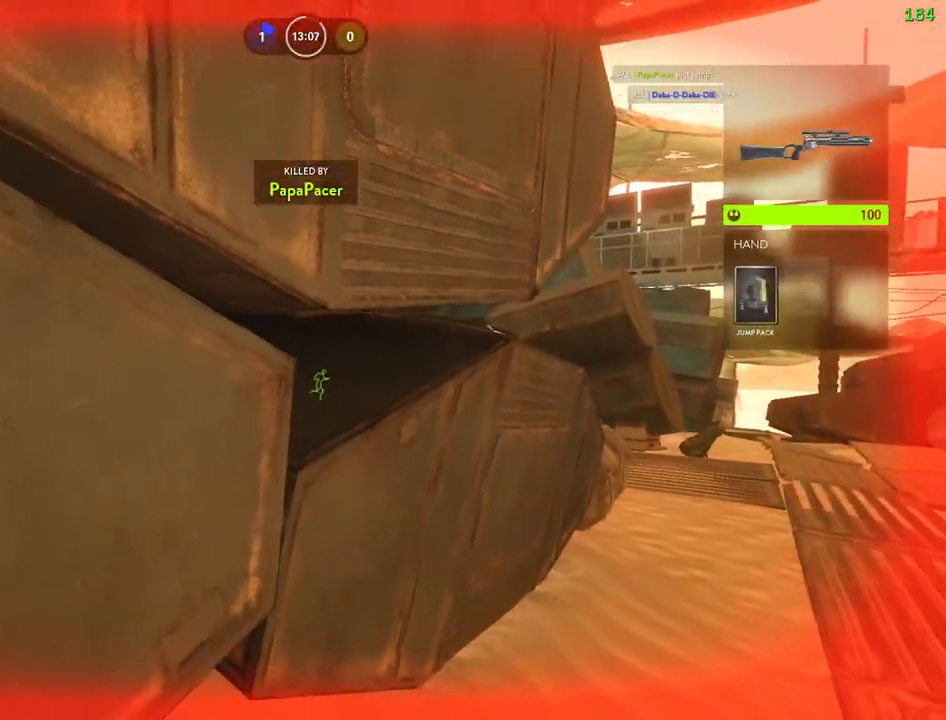
{"keys": [], "mouse": [], "events": []}
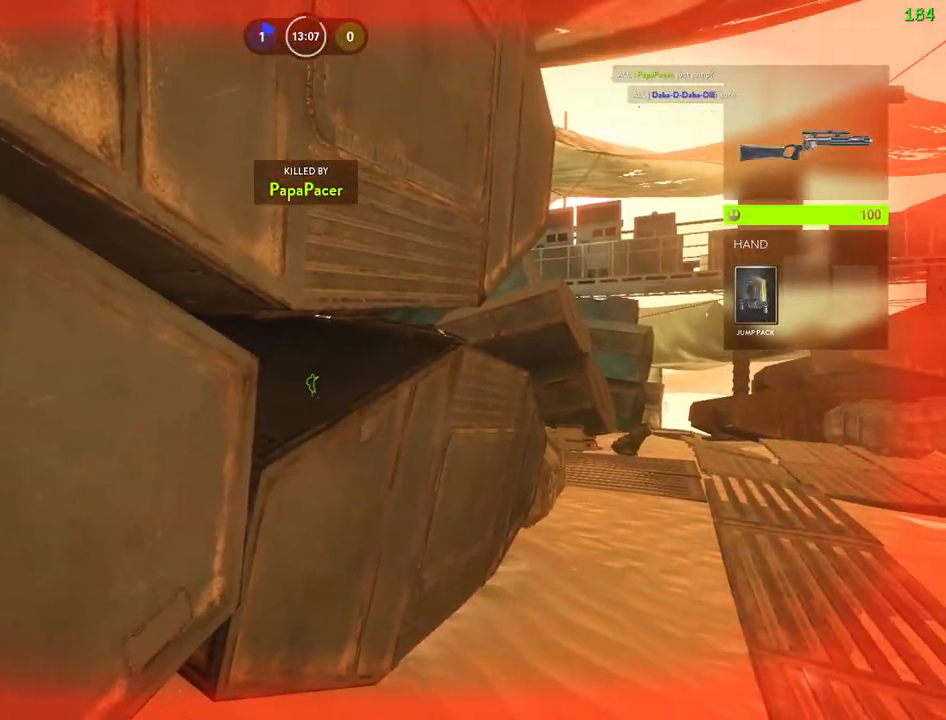
{"keys": [], "mouse": [], "events": []}
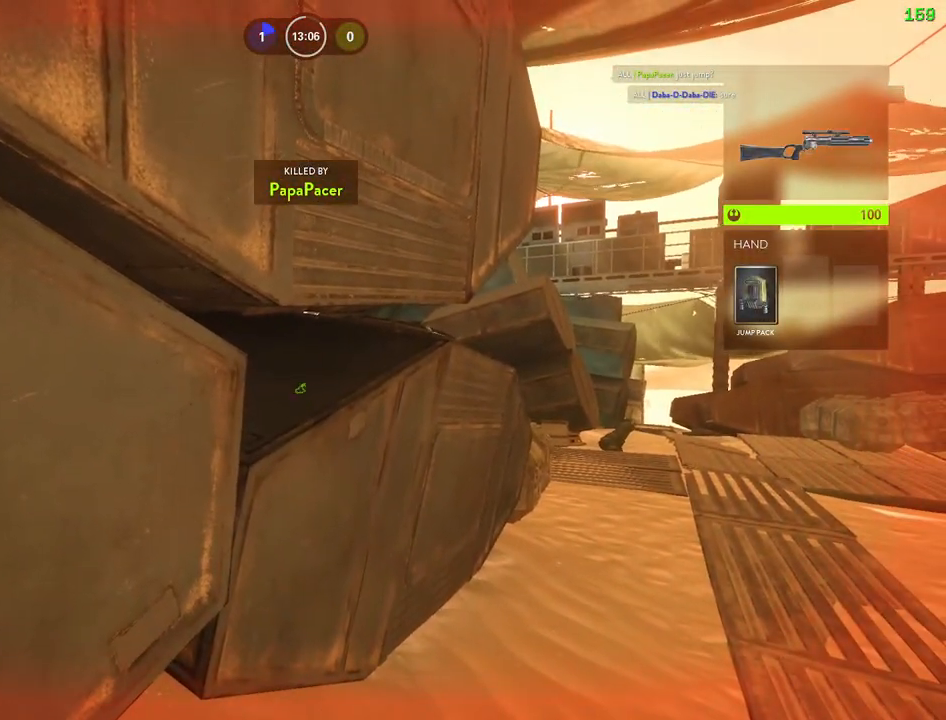
{"keys": [], "mouse": [], "events": []}
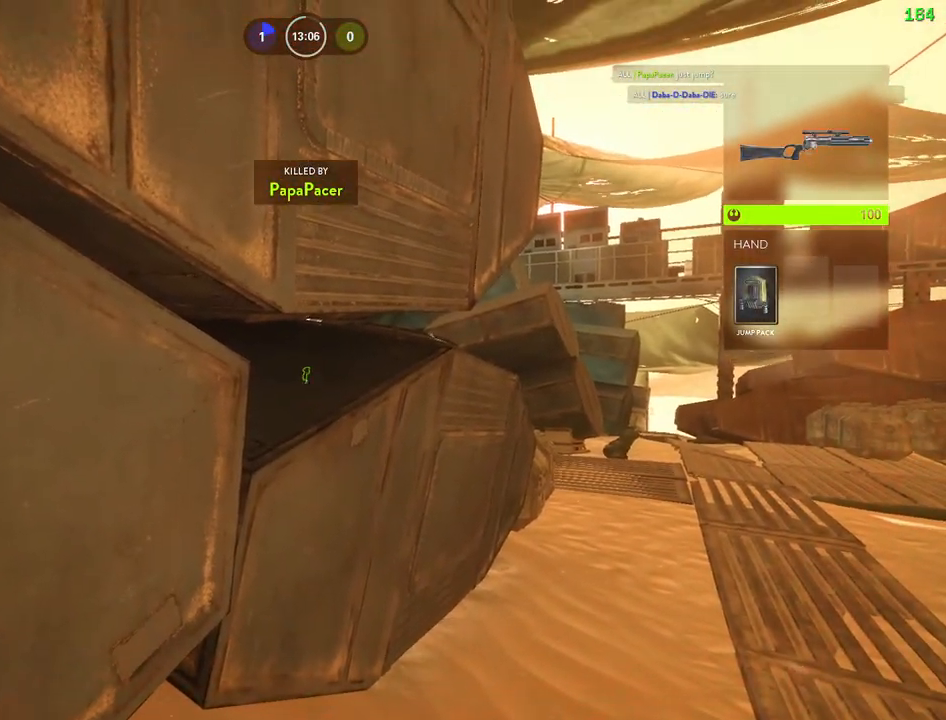
{"keys": [], "mouse": [], "events": []}
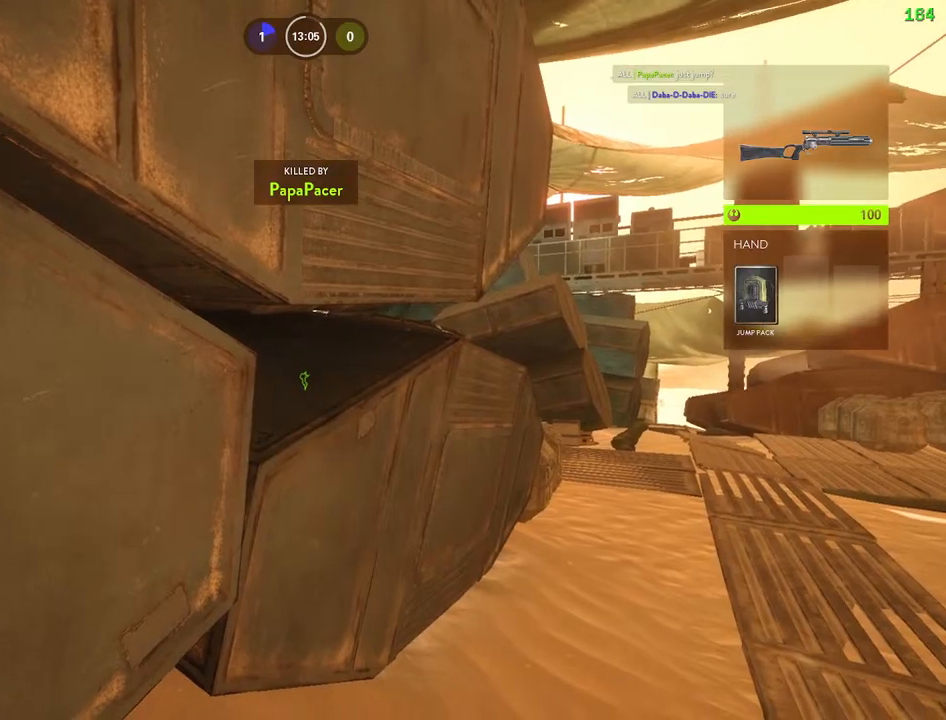
{"keys": ["1"], "mouse": [], "events": [[450, "1", "down"]]}